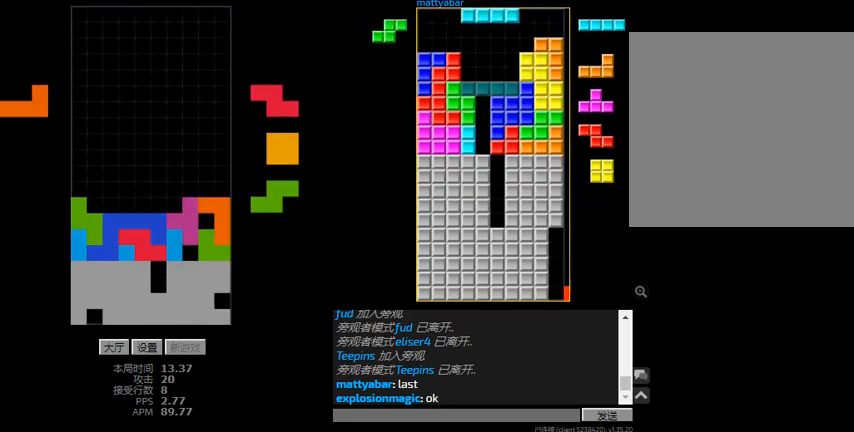
Gameplay with keyboard; each line is a JSON object with the keys held at the frame after it. "events" lists presses ("down") and releases ("up") of "hd", "l", "left", "r", "right" and "sd" between this image and that frame as [ms after this image, input, new state], when the widget could be followed in between. No other keys are recorded. Mouse input is not recorded. Key names are as the overlay labels them; some are game actions (e.g. jump) rather than physical keys.
{"keys": ["right"], "events": [[34, "l", "down"], [100, "hd", "down"], [100, "left", "down"], [100, "right", "up"], [100, "sd", "up"], [200, "hd", "up"], [200, "l", "up"], [267, "hd", "down"], [300, "left", "up"], [334, "right", "down"], [400, "hd", "up"]]}
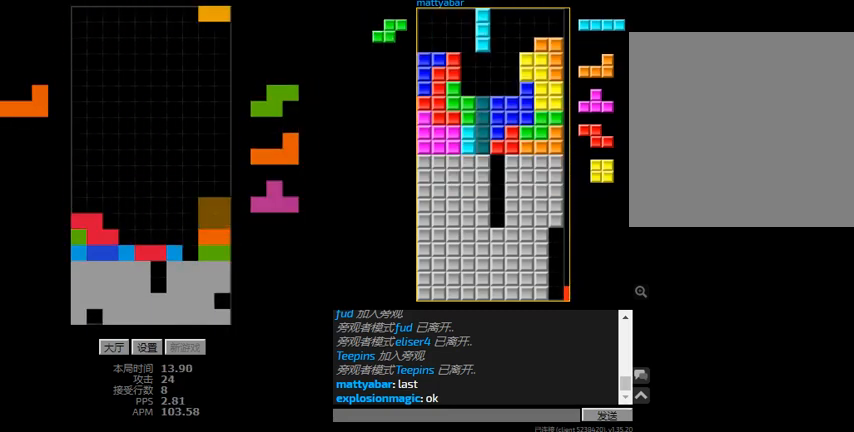
{"keys": [], "events": [[34, "hd", "down"], [34, "right", "up"], [100, "l", "down"], [100, "left", "down"], [134, "hd", "up"], [167, "left", "up"], [200, "hd", "down"], [234, "right", "down"], [334, "hd", "up"], [367, "l", "up"], [434, "right", "up"]]}
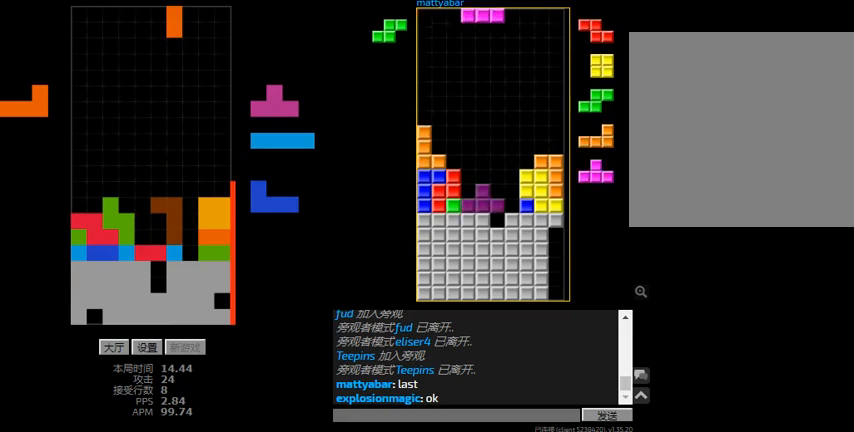
{"keys": ["hd", "l"], "events": [[34, "right", "down"], [100, "right", "up"], [234, "hd", "down"], [234, "l", "down"], [267, "sd", "down"], [300, "right", "down"], [334, "hd", "up"], [400, "right", "up"], [467, "sd", "up"], [500, "hd", "down"]]}
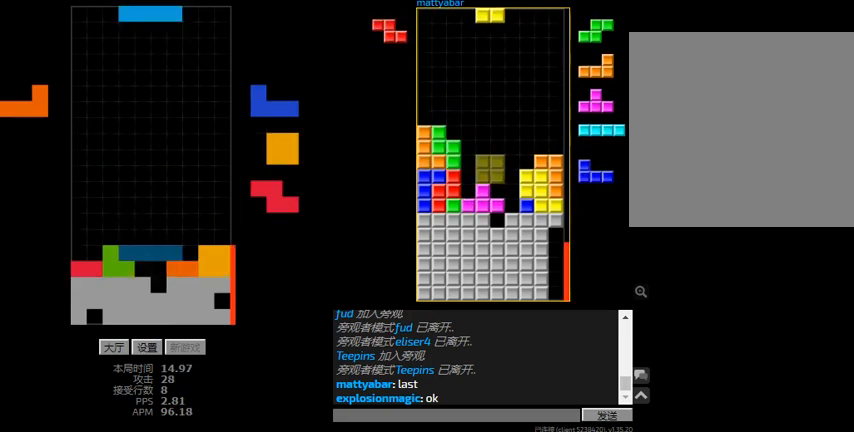
{"keys": ["hd", "l"], "events": [[67, "l", "up"], [134, "hd", "up"], [167, "left", "down"], [167, "r", "down"], [334, "r", "up"], [400, "hd", "down"], [400, "l", "down"], [400, "left", "up"]]}
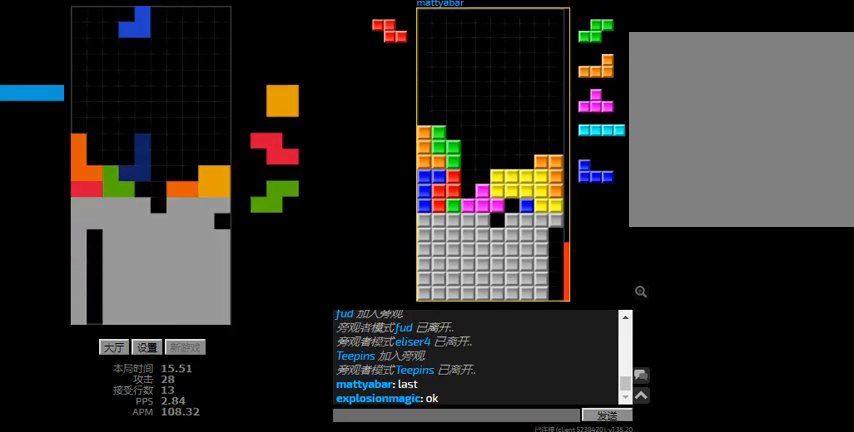
{"keys": ["right"], "events": [[34, "hd", "up"], [34, "l", "up"], [167, "right", "down"], [334, "right", "up"], [434, "right", "down"]]}
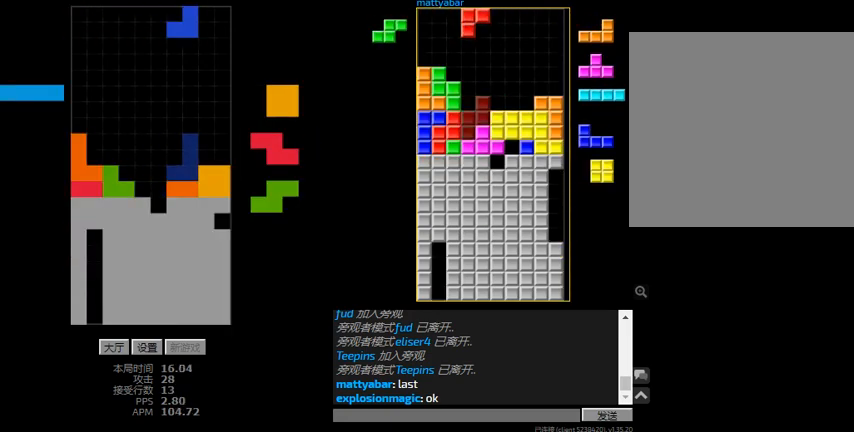
{"keys": ["hd"], "events": [[34, "right", "up"], [100, "hd", "down"], [167, "left", "down"], [234, "hd", "up"], [334, "right", "down"], [434, "hd", "down"], [434, "left", "up"], [434, "right", "up"]]}
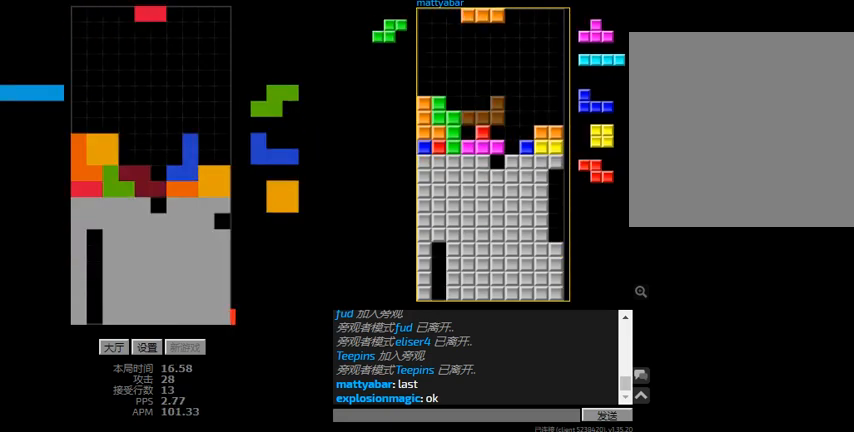
{"keys": [], "events": [[67, "hd", "up"]]}
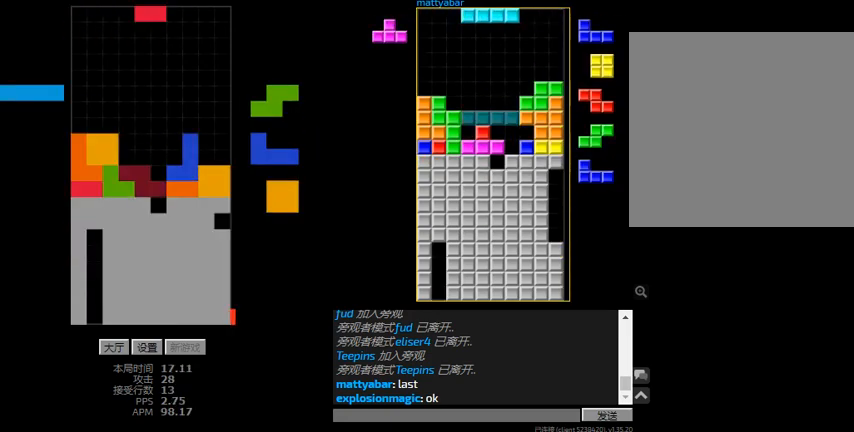
{"keys": [], "events": [[167, "r", "down"], [267, "r", "up"], [367, "right", "down"], [500, "right", "up"]]}
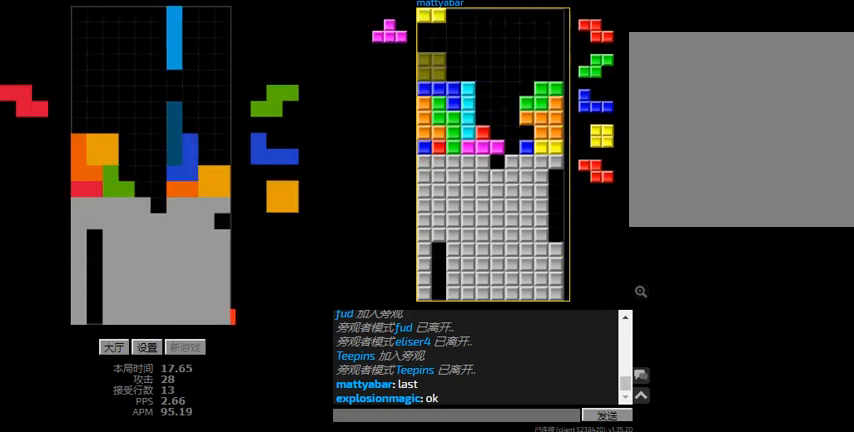
{"keys": ["l"], "events": [[100, "hd", "down"], [134, "l", "down"], [200, "hd", "up"], [200, "right", "down"], [267, "l", "up"], [267, "right", "up"], [300, "hd", "down"], [367, "l", "down"], [400, "hd", "up"]]}
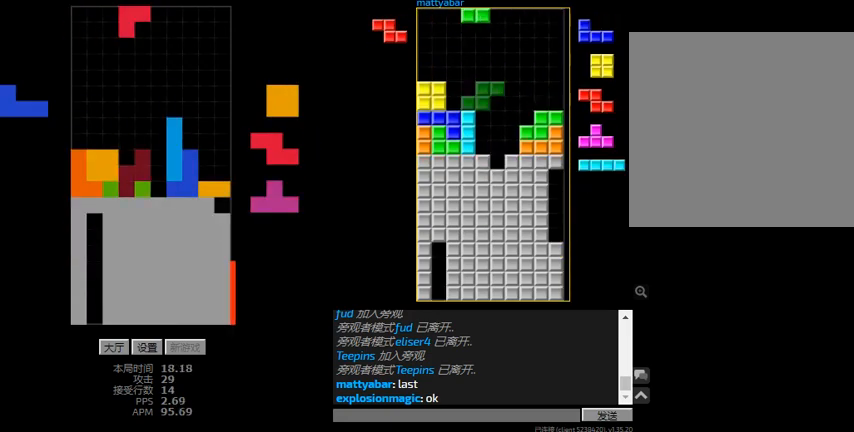
{"keys": ["hd"], "events": [[67, "l", "up"], [134, "hd", "down"], [200, "right", "down"], [234, "hd", "up"], [334, "hd", "down"], [367, "l", "down"], [367, "right", "up"], [434, "hd", "up"], [500, "hd", "down"], [500, "l", "up"]]}
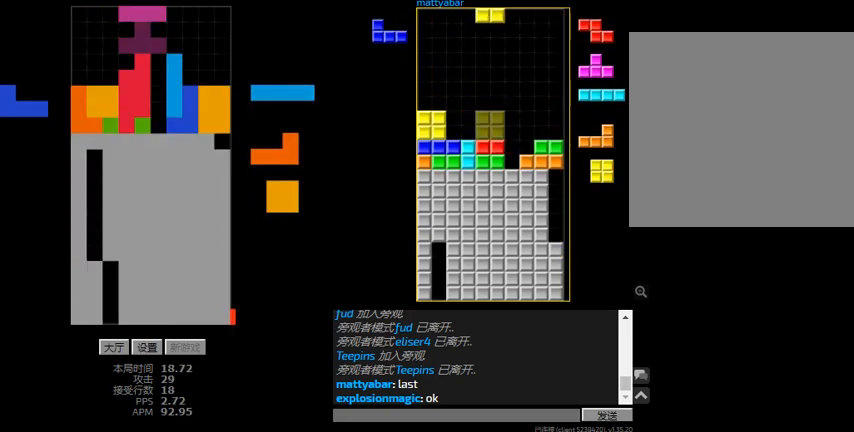
{"keys": ["right"], "events": [[100, "hd", "up"], [100, "left", "down"], [267, "hd", "down"], [267, "left", "up"], [400, "hd", "up"], [400, "right", "down"]]}
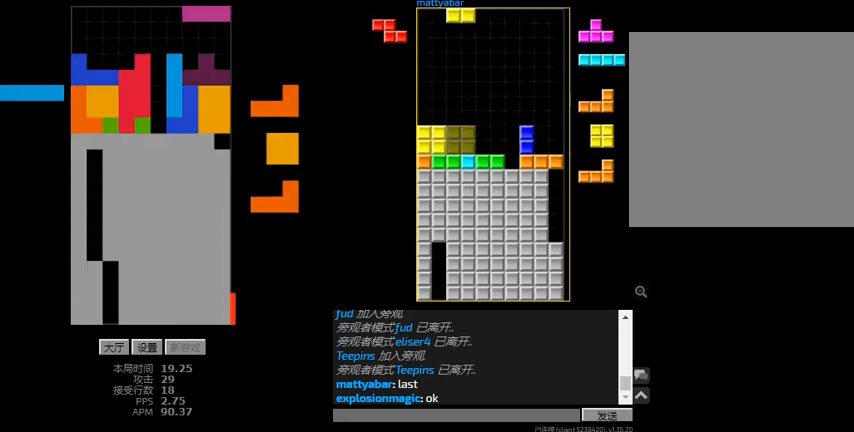
{"keys": ["l", "right"], "events": [[67, "right", "up"], [100, "hd", "down"], [167, "r", "down"], [200, "hd", "up"], [267, "r", "up"], [334, "hd", "down"], [400, "l", "down"], [400, "right", "down"], [467, "hd", "up"]]}
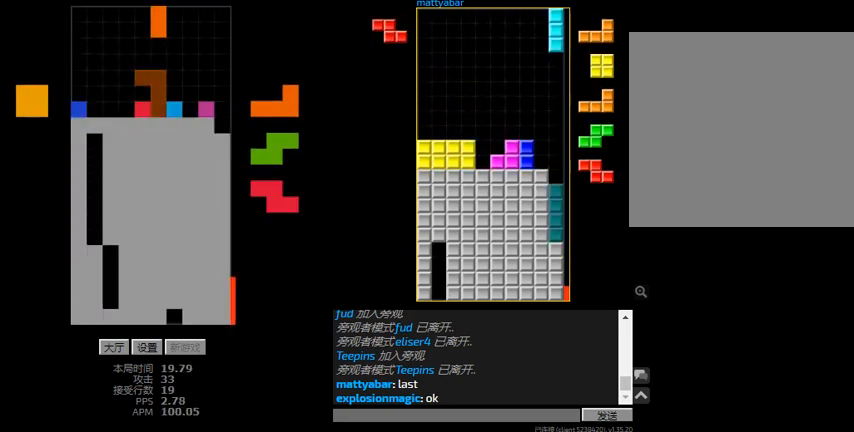
{"keys": ["right"], "events": [[67, "l", "up"], [167, "hd", "down"], [267, "hd", "up"], [267, "right", "up"], [300, "hd", "down"], [400, "r", "down"], [400, "right", "down"], [434, "hd", "up"], [467, "r", "up"]]}
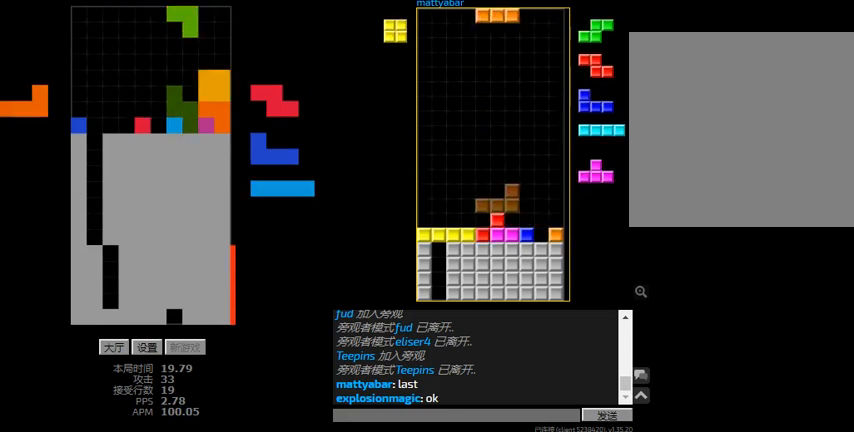
{"keys": ["l", "left", "right"], "events": [[100, "right", "up"], [167, "hd", "down"], [300, "hd", "up"], [300, "l", "down"], [300, "left", "down"], [467, "right", "down"]]}
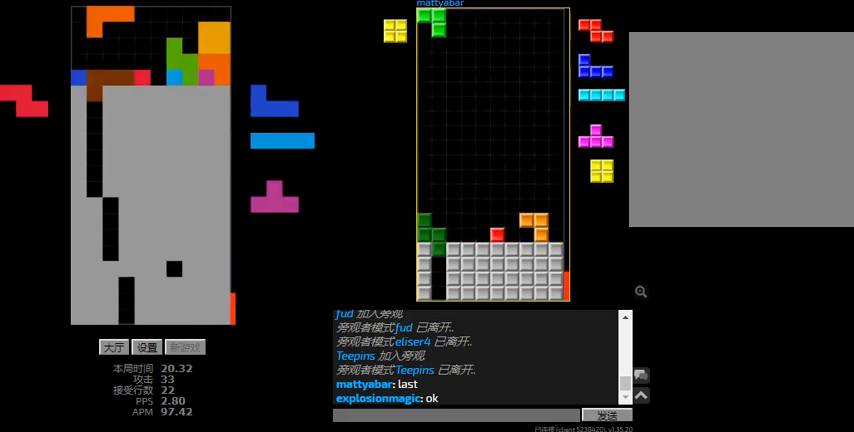
{"keys": ["hd"], "events": [[34, "l", "up"], [34, "left", "up"], [100, "right", "up"], [134, "hd", "down"], [200, "hd", "up"], [200, "r", "down"], [434, "r", "up"], [500, "hd", "down"]]}
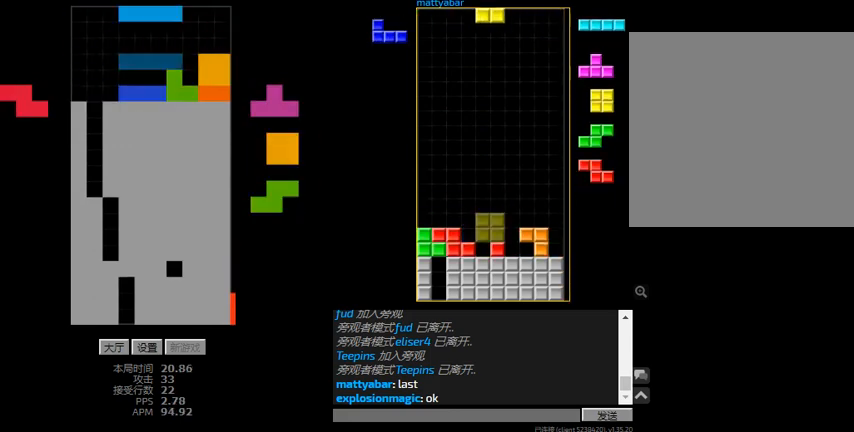
{"keys": ["left", "r"], "events": [[34, "left", "down"], [67, "l", "down"], [134, "hd", "up"], [234, "l", "up"], [267, "right", "down"], [300, "left", "up"], [334, "right", "up"], [367, "hd", "down"], [467, "left", "down"], [500, "hd", "up"], [500, "r", "down"]]}
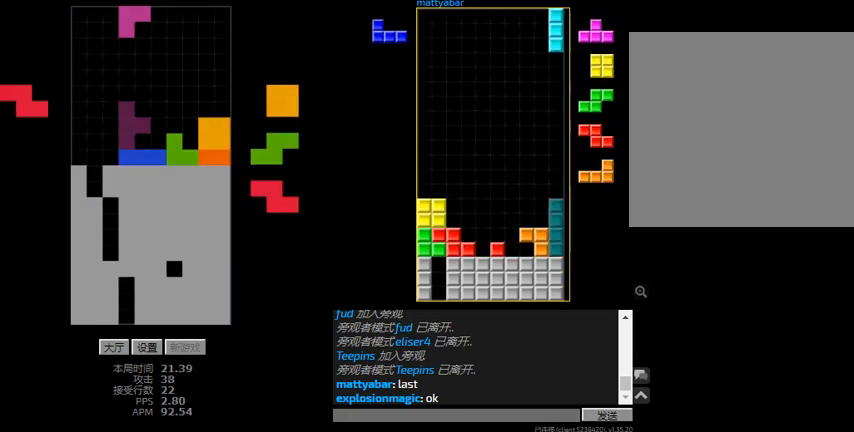
{"keys": ["hd", "r", "right"], "events": [[234, "r", "up"], [267, "left", "up"], [300, "hd", "down"], [400, "hd", "up"], [434, "hd", "down"], [500, "r", "down"], [500, "right", "down"]]}
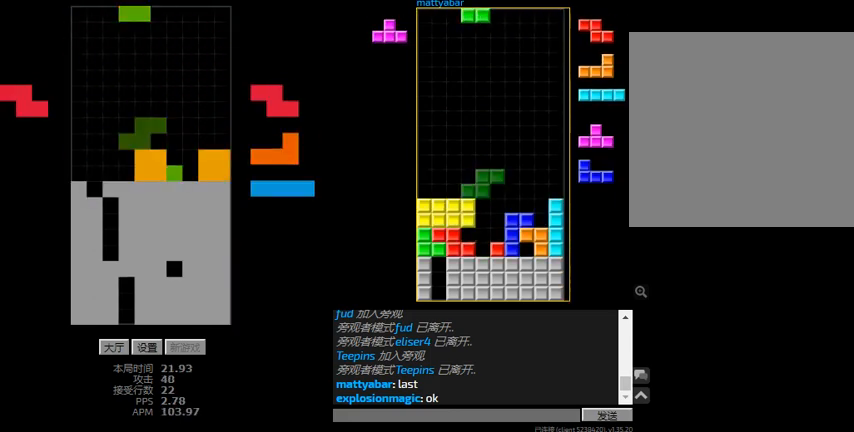
{"keys": ["right"], "events": [[67, "hd", "up"], [134, "r", "up"], [267, "right", "up"], [300, "hd", "down"], [334, "right", "down"], [400, "hd", "up"]]}
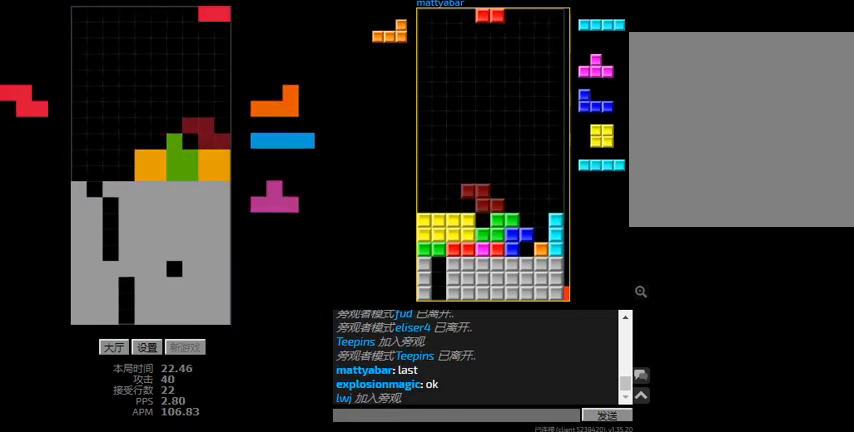
{"keys": ["hd"], "events": [[34, "left", "down"], [34, "right", "up"], [67, "hd", "down"], [100, "l", "down"], [100, "left", "up"], [167, "left", "down"], [200, "hd", "up"], [367, "l", "up"], [367, "left", "up"], [367, "right", "down"], [434, "right", "up"], [467, "hd", "down"]]}
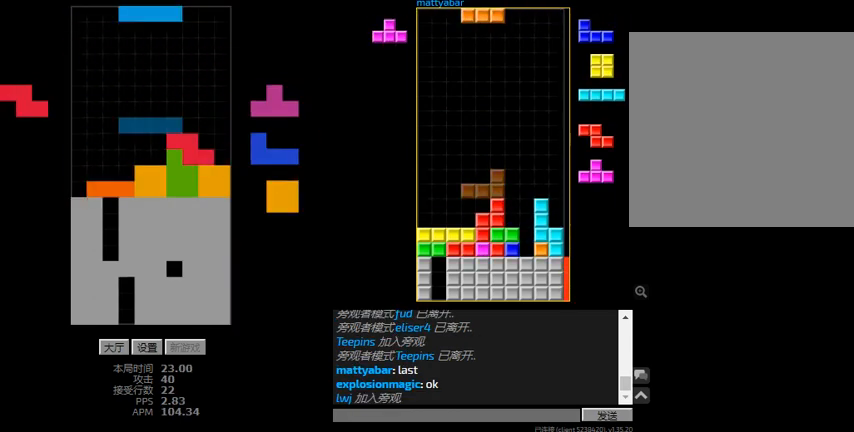
{"keys": ["l", "left"], "events": [[67, "l", "down"], [67, "left", "down"], [100, "hd", "up"], [167, "l", "up"], [234, "left", "up"], [267, "hd", "down"], [300, "l", "down"], [367, "hd", "up"], [434, "left", "down"]]}
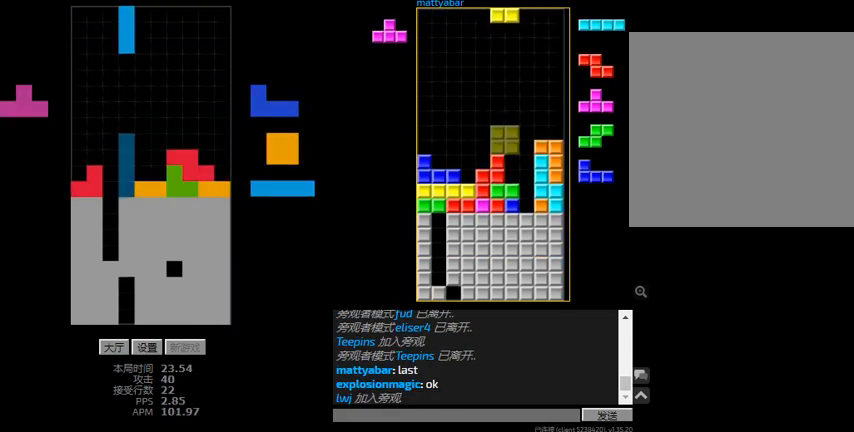
{"keys": ["hd"], "events": [[67, "l", "up"], [134, "left", "up"], [167, "hd", "down"], [234, "right", "down"], [267, "l", "down"], [334, "hd", "up"], [400, "l", "up"], [500, "hd", "down"], [500, "right", "up"]]}
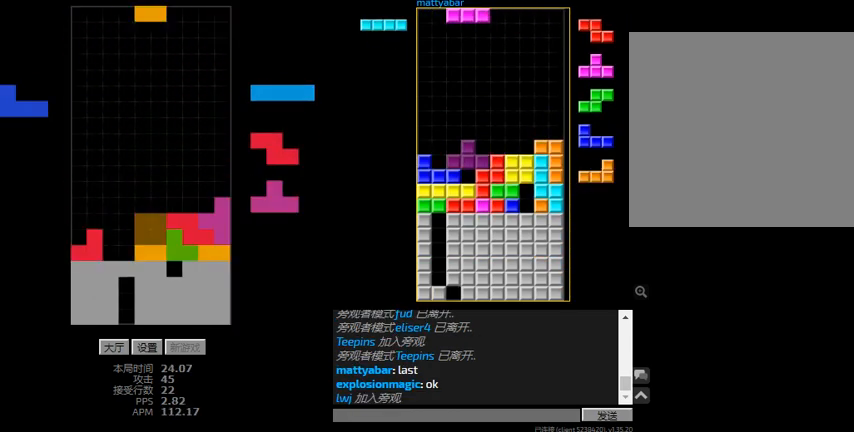
{"keys": ["l", "left"], "events": [[234, "hd", "up"], [467, "l", "down"], [500, "left", "down"]]}
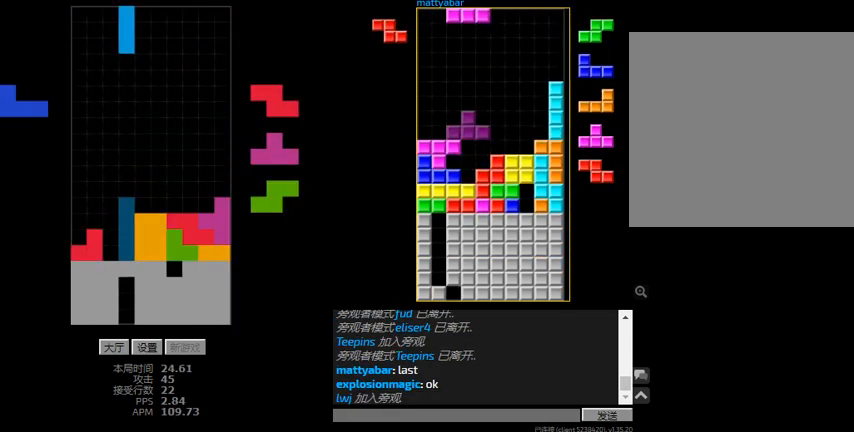
{"keys": ["right"], "events": [[67, "left", "up"], [100, "l", "up"], [167, "hd", "down"], [300, "hd", "up"], [500, "right", "down"]]}
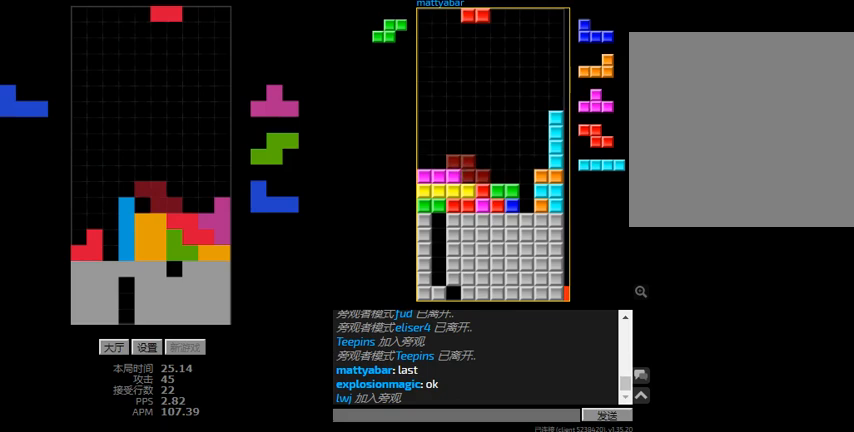
{"keys": ["hd", "left"], "events": [[34, "r", "down"], [200, "hd", "down"], [200, "r", "up"], [234, "r", "down"], [300, "hd", "up"], [334, "r", "up"], [367, "left", "down"], [400, "right", "up"], [434, "hd", "down"]]}
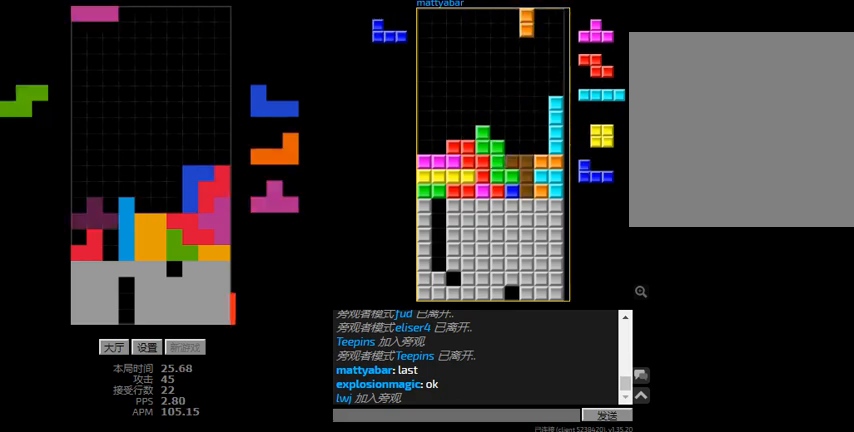
{"keys": ["right"], "events": [[34, "hd", "up"], [67, "r", "down"], [167, "r", "up"], [234, "hd", "down"], [300, "hd", "up"], [300, "r", "down"], [400, "hd", "down"], [400, "r", "up"], [434, "left", "up"], [467, "right", "down"], [500, "hd", "up"]]}
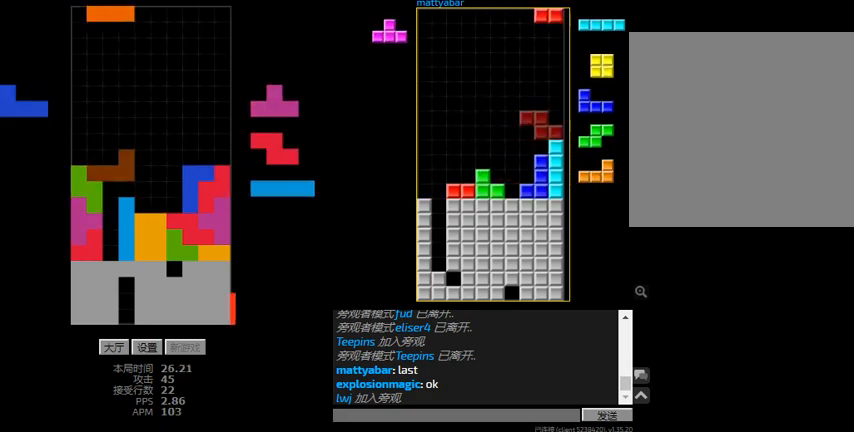
{"keys": ["right"], "events": [[34, "right", "up"], [200, "right", "down"]]}